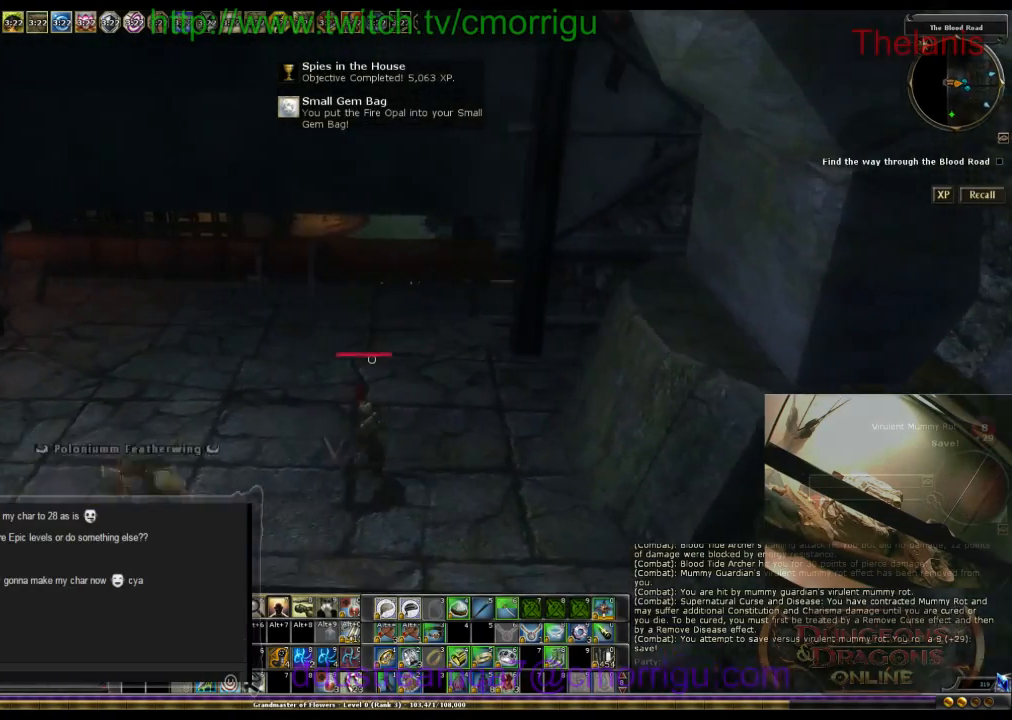
Gameplay with keyboard; each line is a JSON object with the keys held at the frame after it. "events" lists presses ("down") and releases ("up") of ".", "/", "0", "1", "2", "3", "4", "5", "6", "7", "8", "9", "a", "b", "backslash", "backspace", "c", "caps_lock", "comma", "ctrl_l", "ctrl_r", "d", "e", "equals", "escape", "f", "f1", "f10", "f11", "f12", "f2", "f3", "f4", "f5", "f6", "f7", "f8", "f9", "g", "h", "i", "j", "k", "l", "lbracket", "m", "minus", "n", "o", "p", "q", "quote", "r", "rbracket", "return", "s", "semicolon", "shift_l", "shift_r", "space", "t", "tab", "tilde", "u", "v", "w", "x", "y" and "z" between this image and that frame as [ms after this image, input, new state], when the widget could be followed in between. No other keys are recorded. Mouse input is not recorded.
{"keys": ["d", "w"], "events": [[434, "w", "down"], [467, "d", "down"]]}
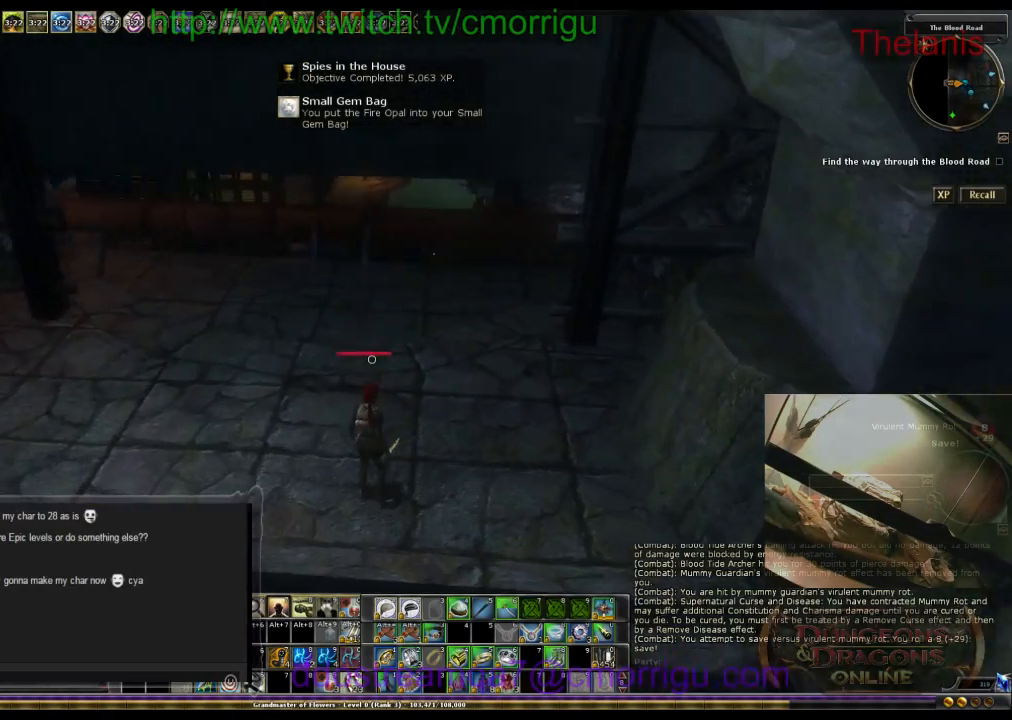
{"keys": ["w"], "events": [[134, "d", "up"]]}
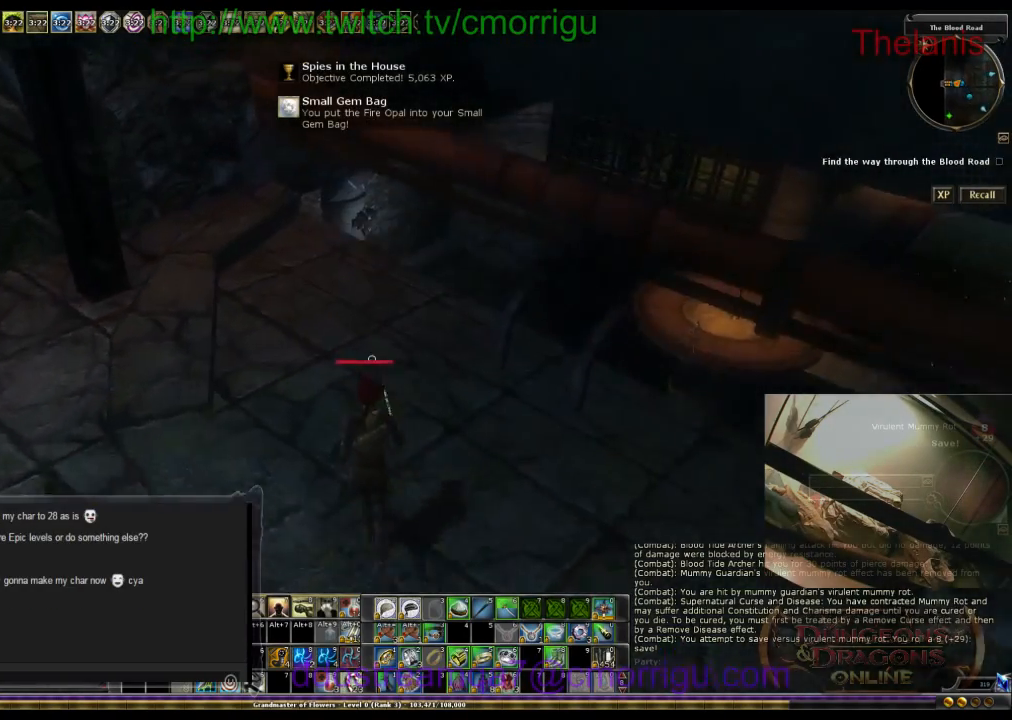
{"keys": ["space", "w"], "events": [[400, "space", "down"]]}
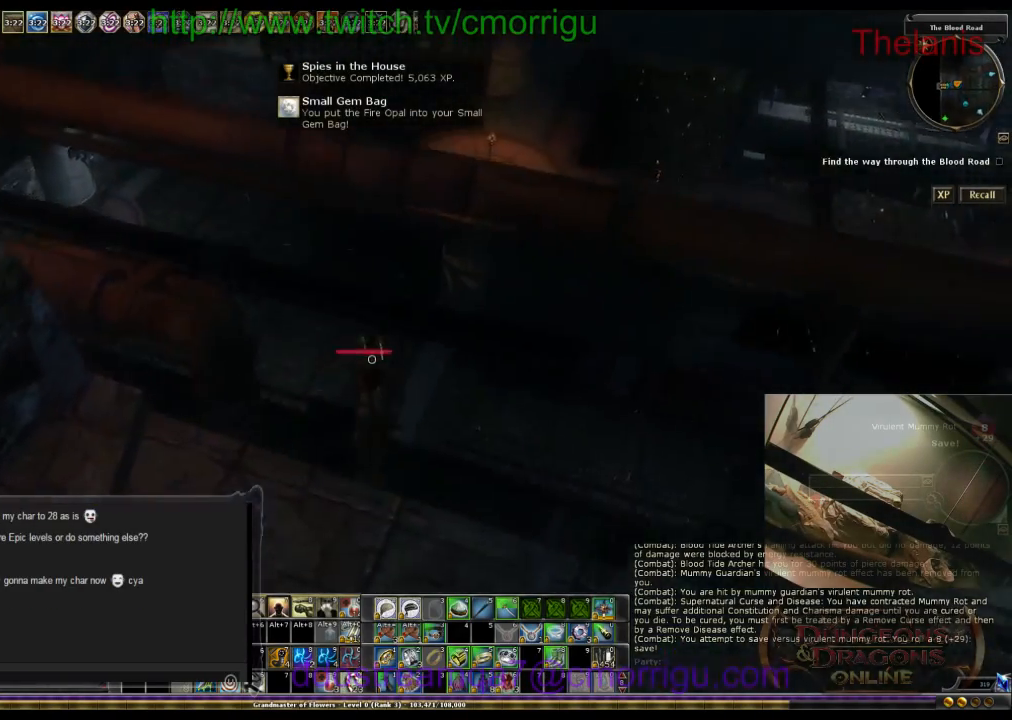
{"keys": ["w"], "events": [[400, "space", "up"]]}
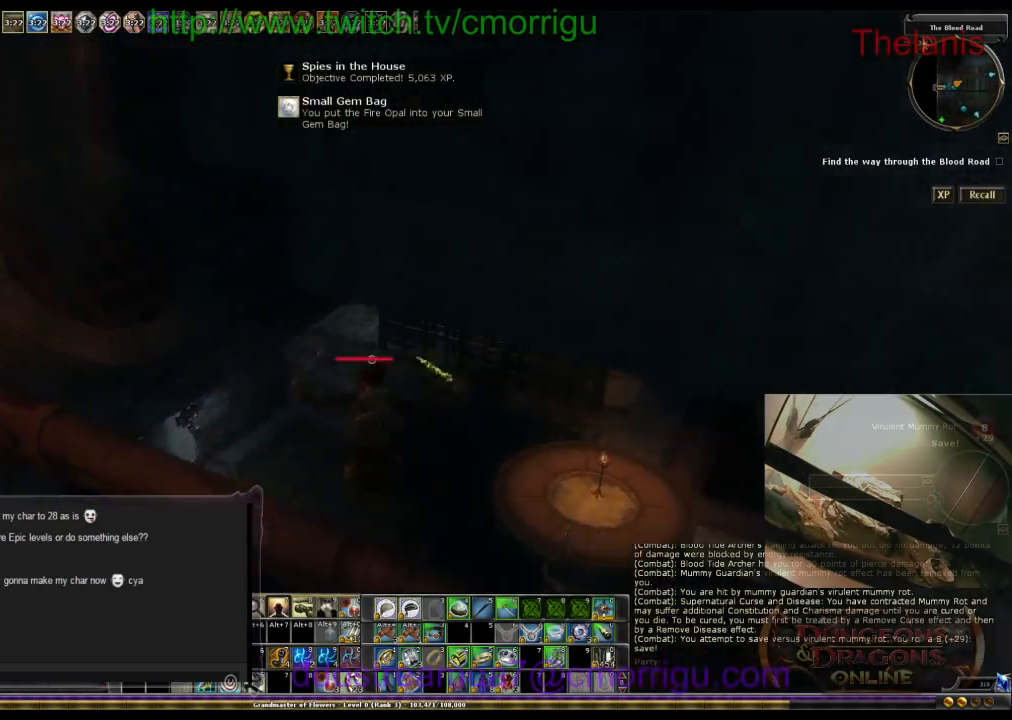
{"keys": ["w"], "events": []}
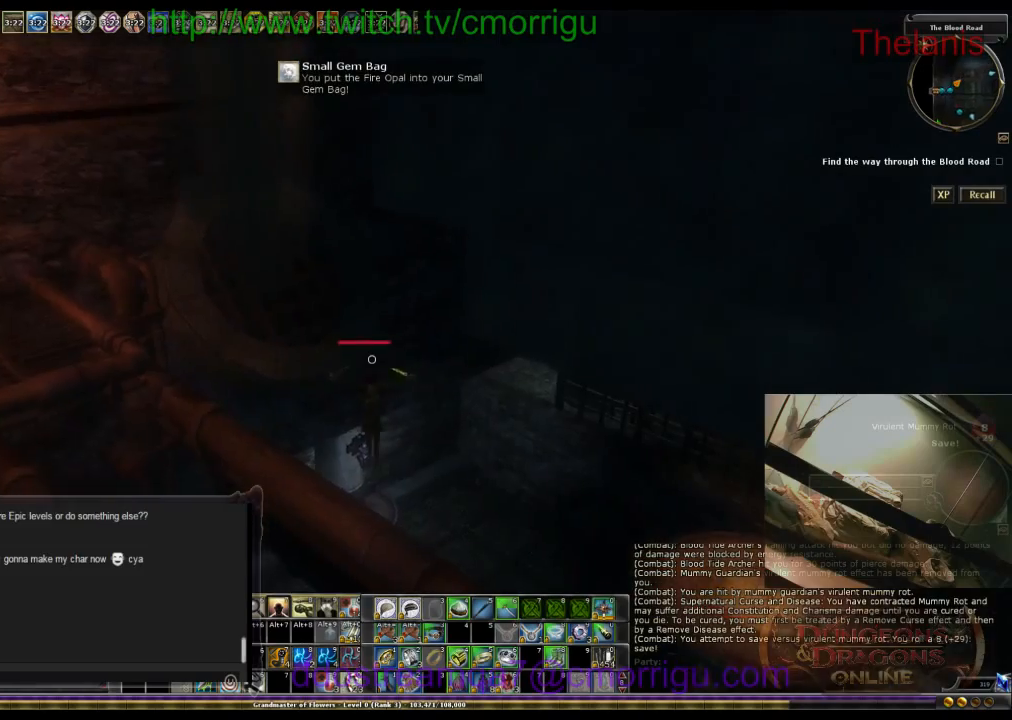
{"keys": ["w"], "events": []}
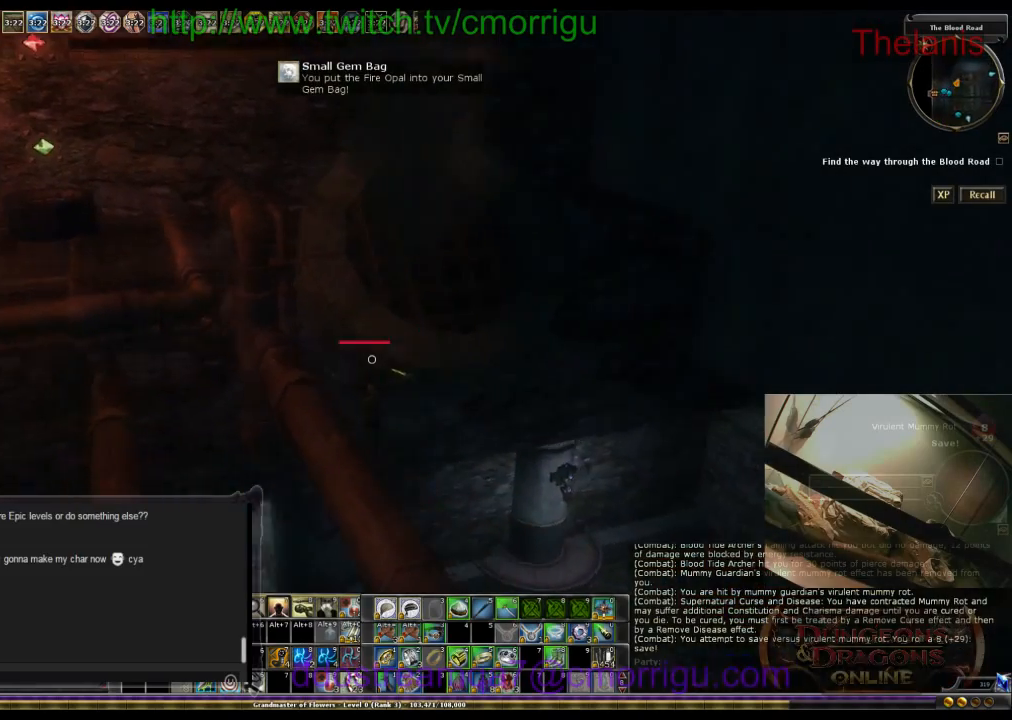
{"keys": ["w"], "events": []}
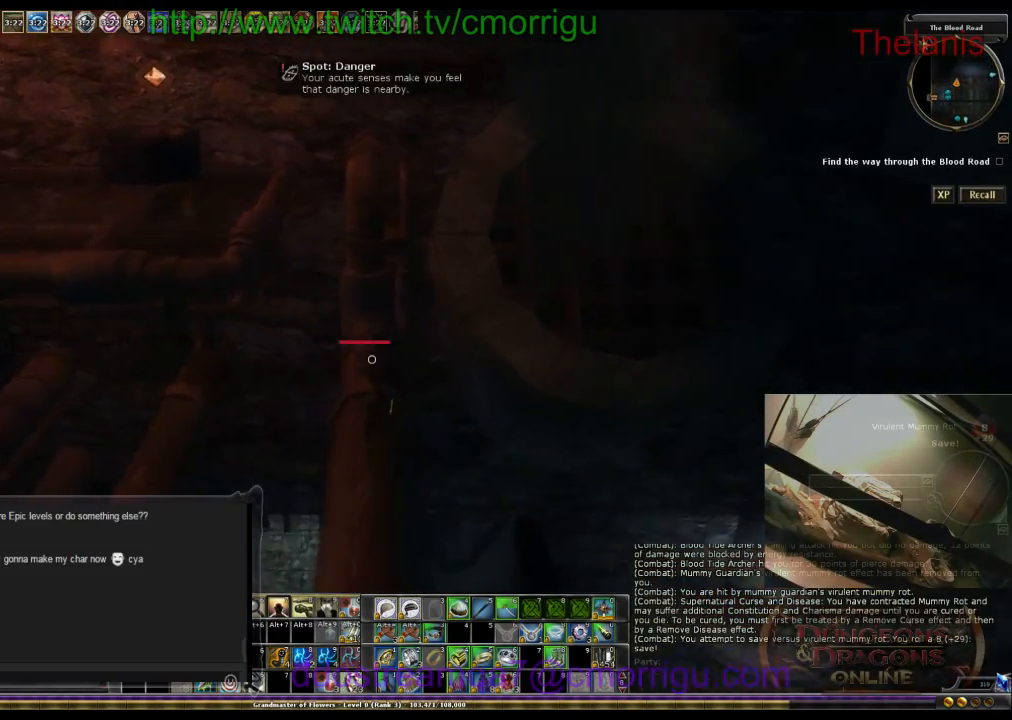
{"keys": ["w"], "events": [[167, "space", "down"], [500, "space", "up"]]}
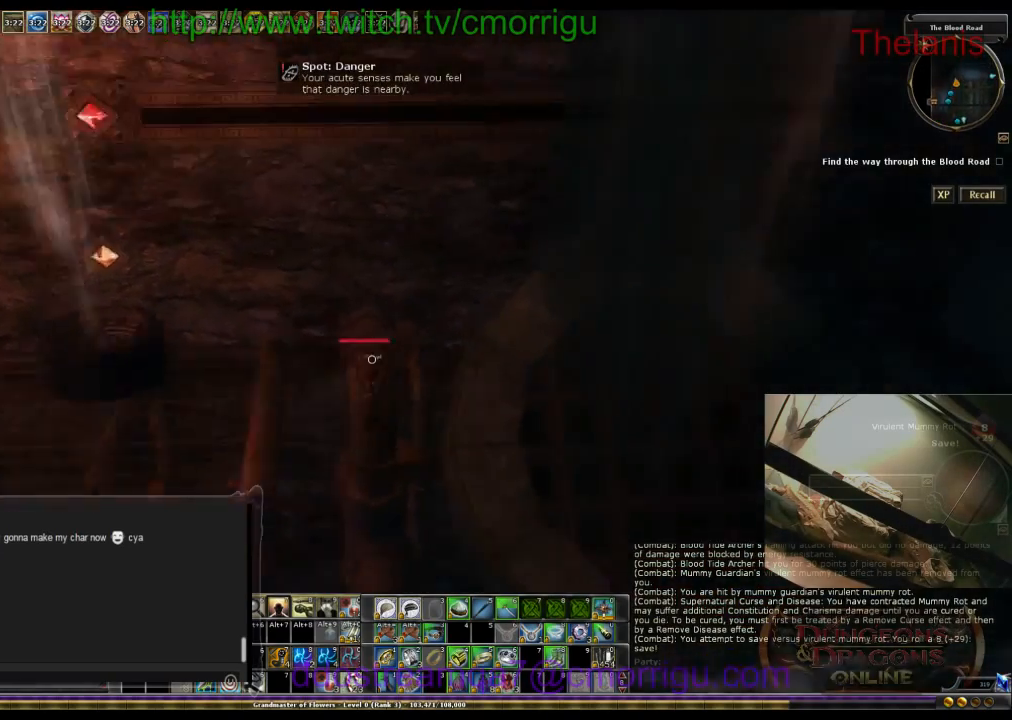
{"keys": [], "events": [[334, "w", "up"]]}
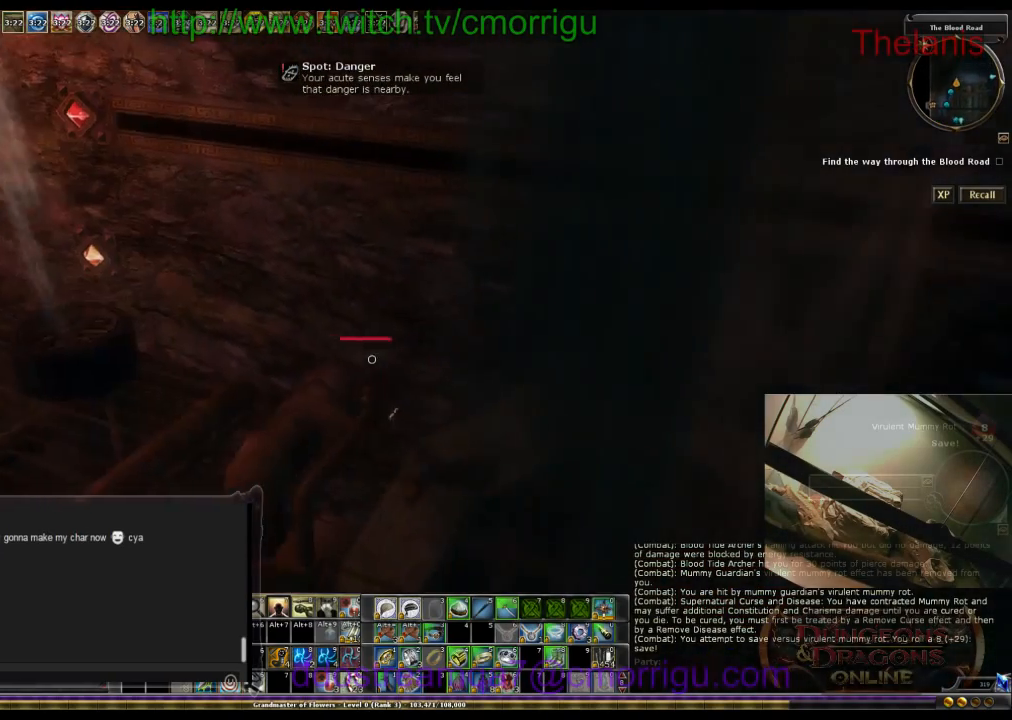
{"keys": [], "events": [[34, "6", "down"], [200, "6", "up"]]}
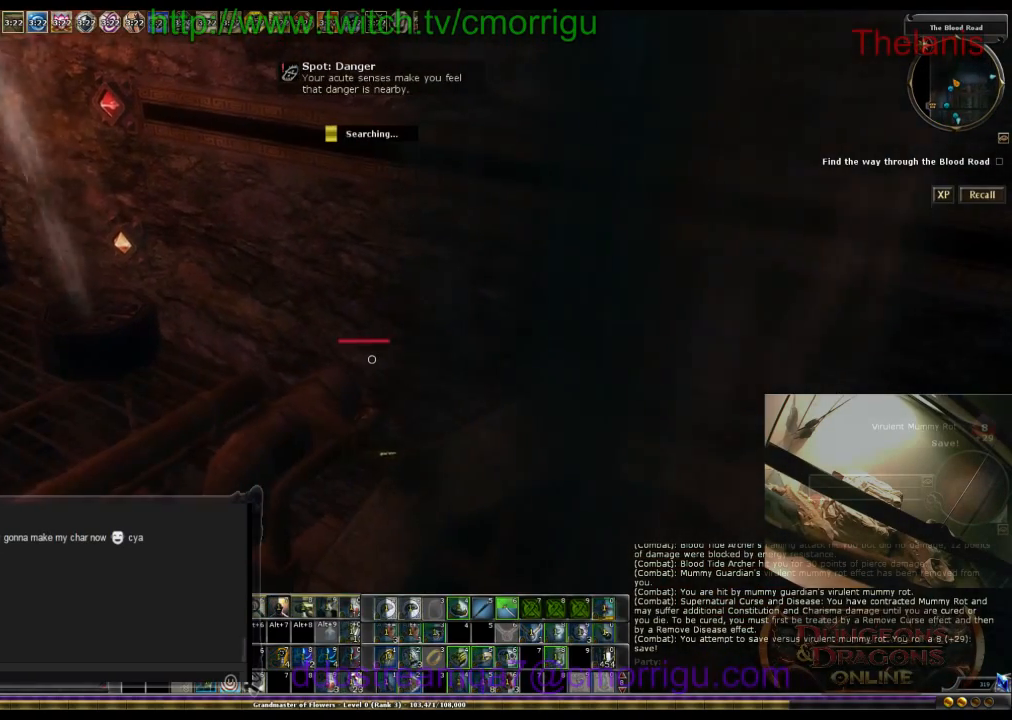
{"keys": [], "events": []}
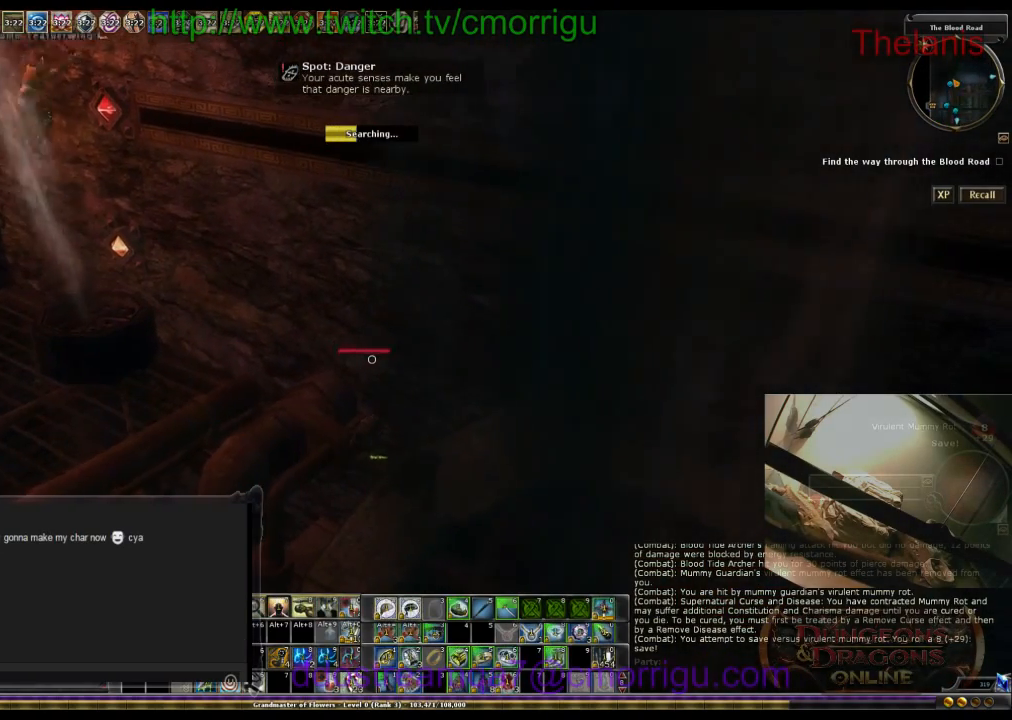
{"keys": [], "events": []}
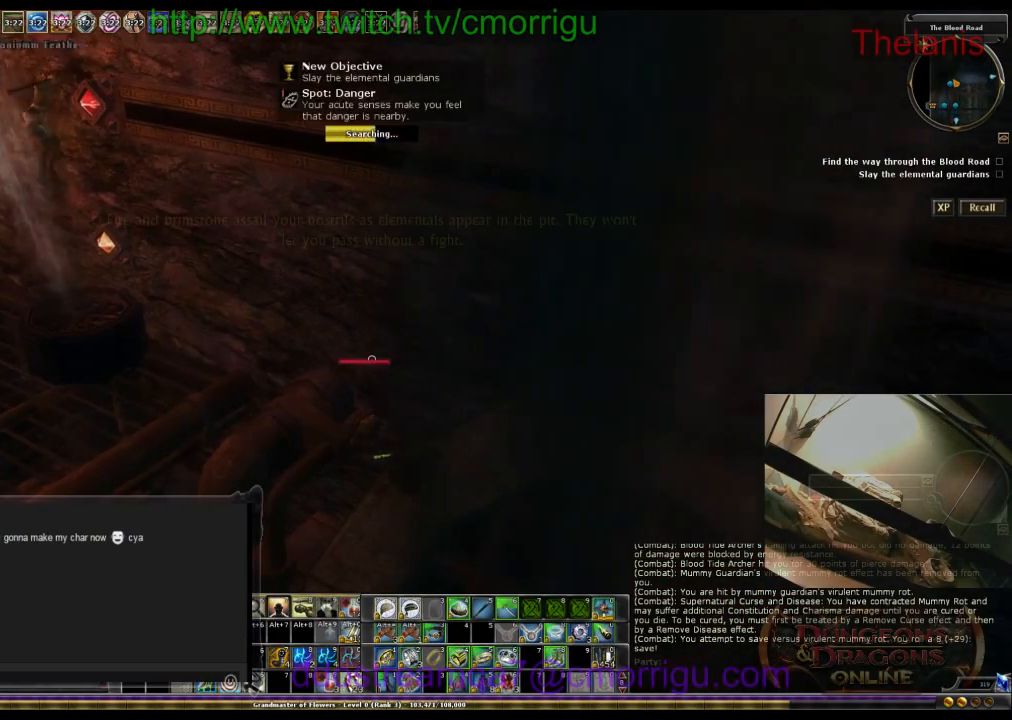
{"keys": [], "events": []}
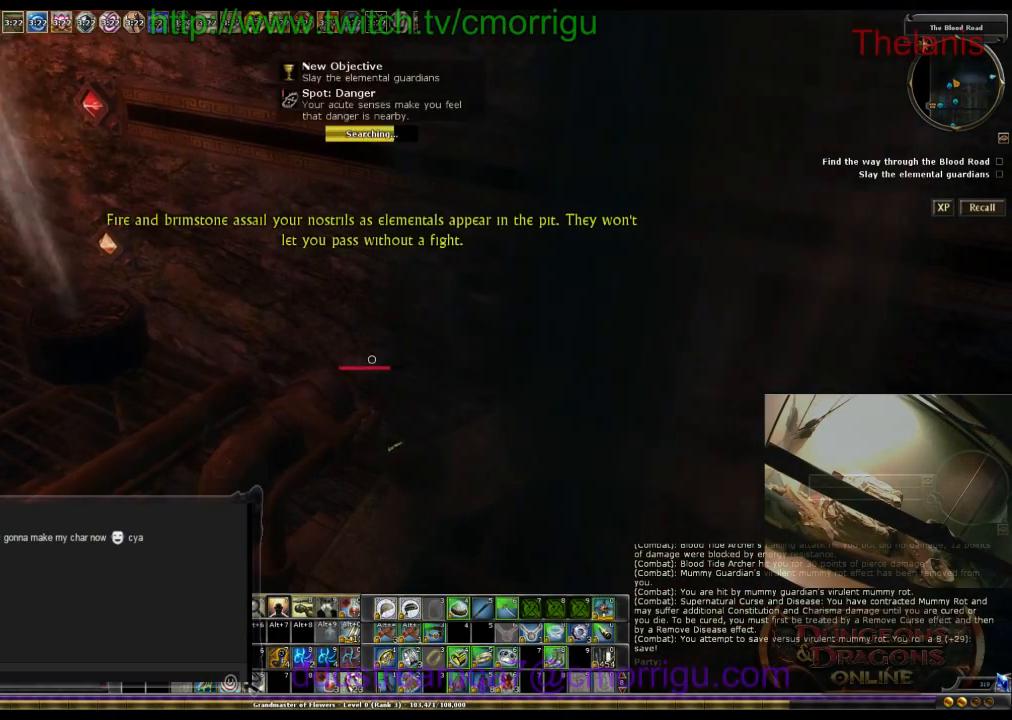
{"keys": ["a"], "events": [[500, "a", "down"]]}
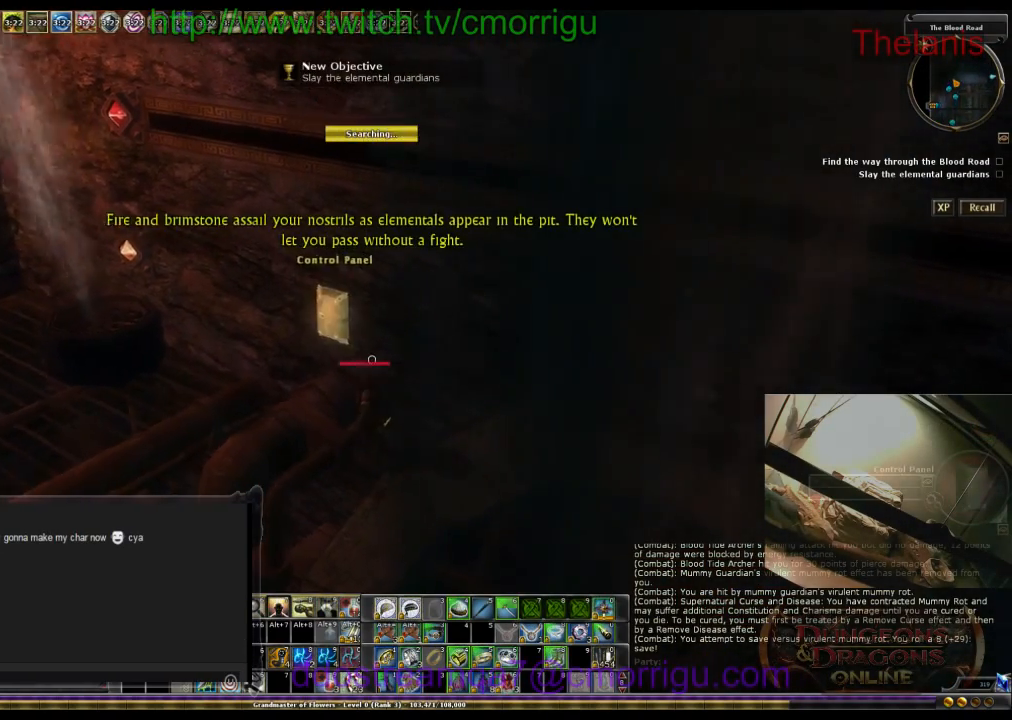
{"keys": [], "events": [[100, "w", "down"], [134, "a", "up"], [200, "w", "up"]]}
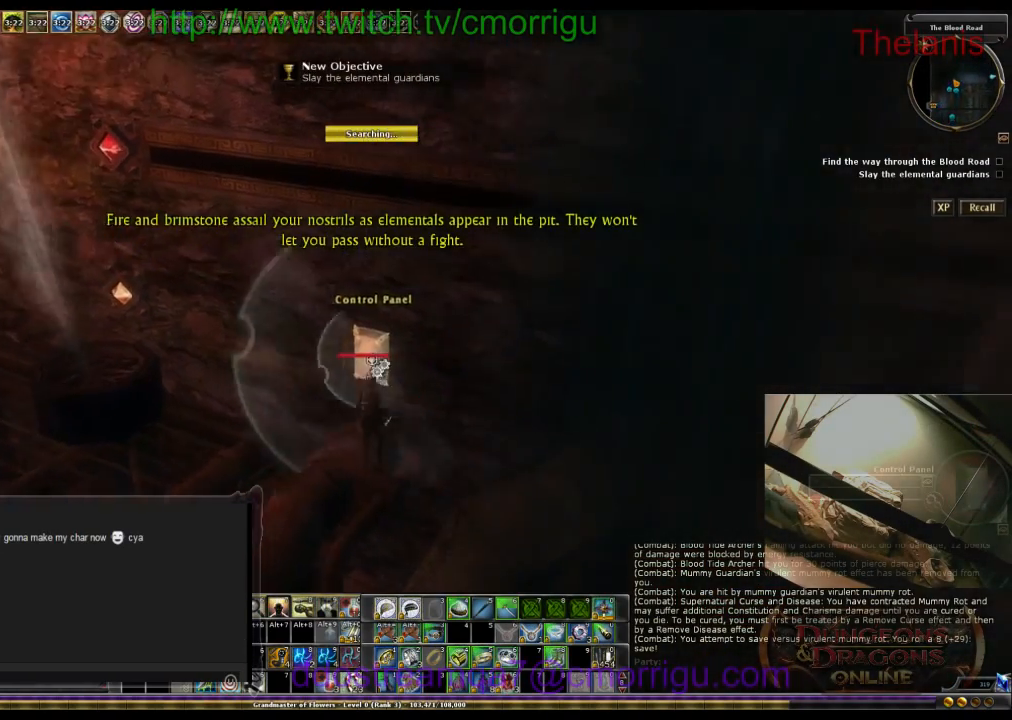
{"keys": [], "events": []}
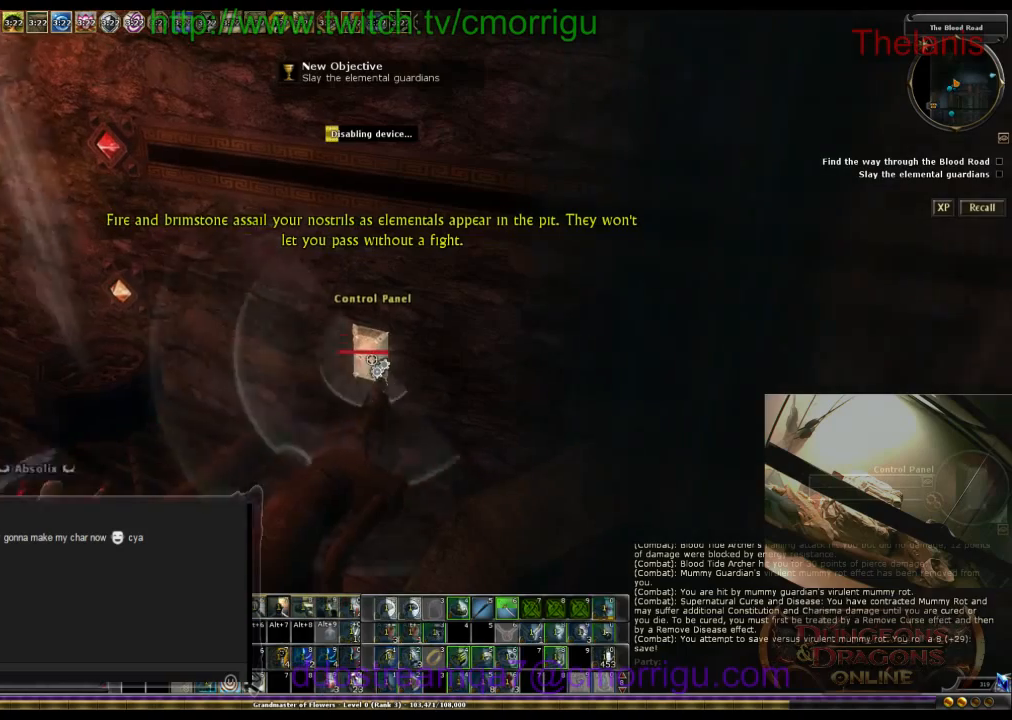
{"keys": [], "events": []}
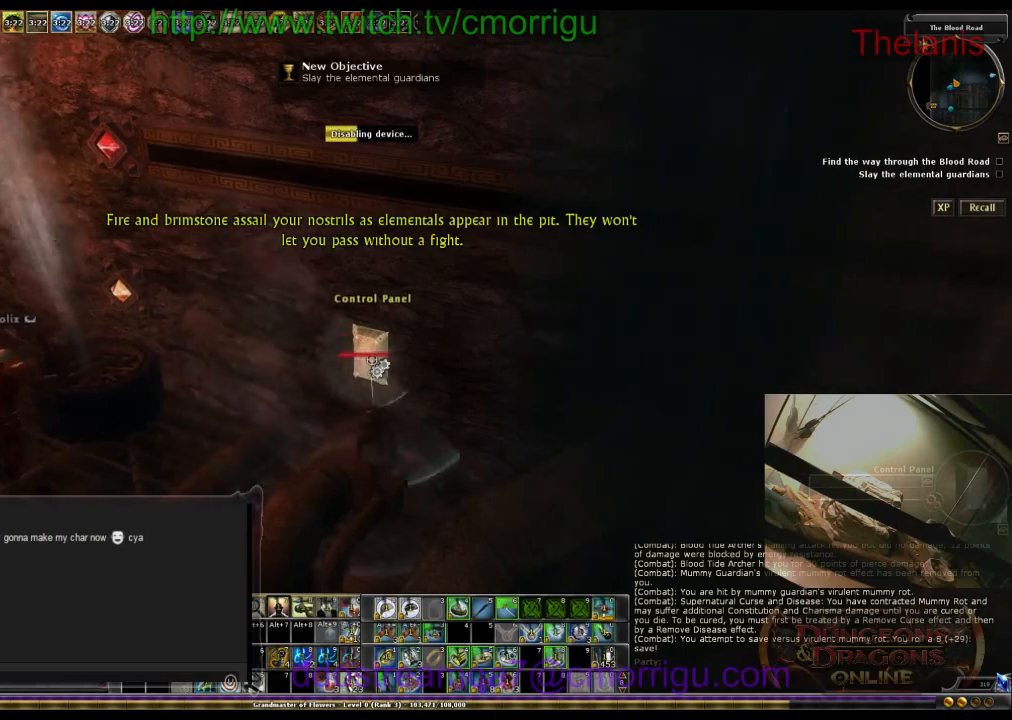
{"keys": [], "events": []}
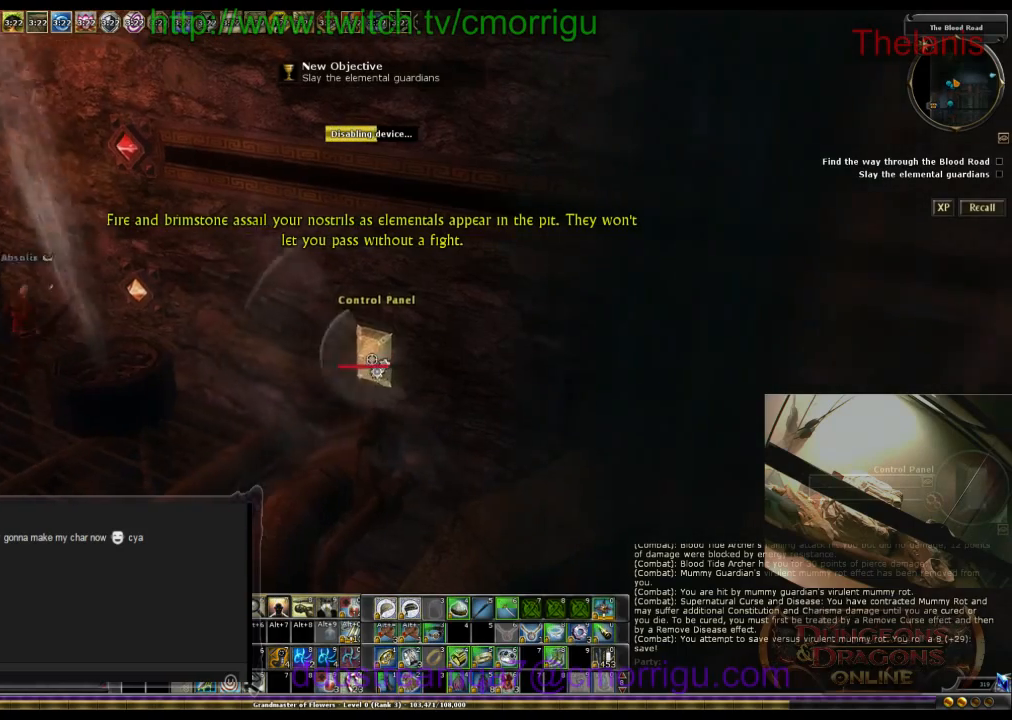
{"keys": [], "events": []}
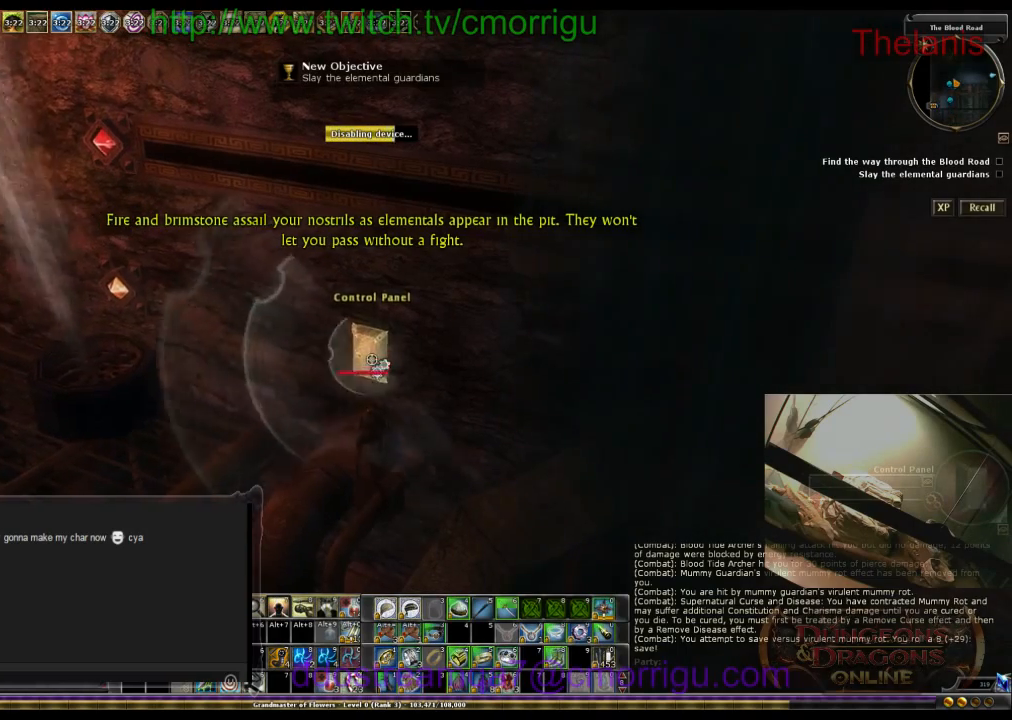
{"keys": [], "events": []}
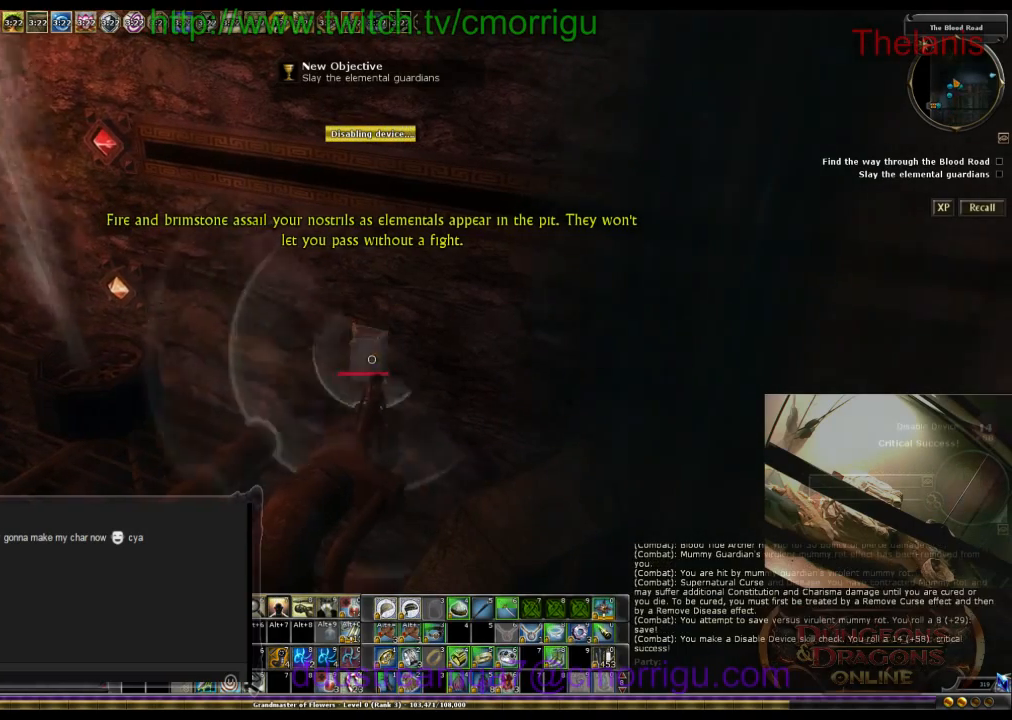
{"keys": ["a"], "events": [[500, "a", "down"]]}
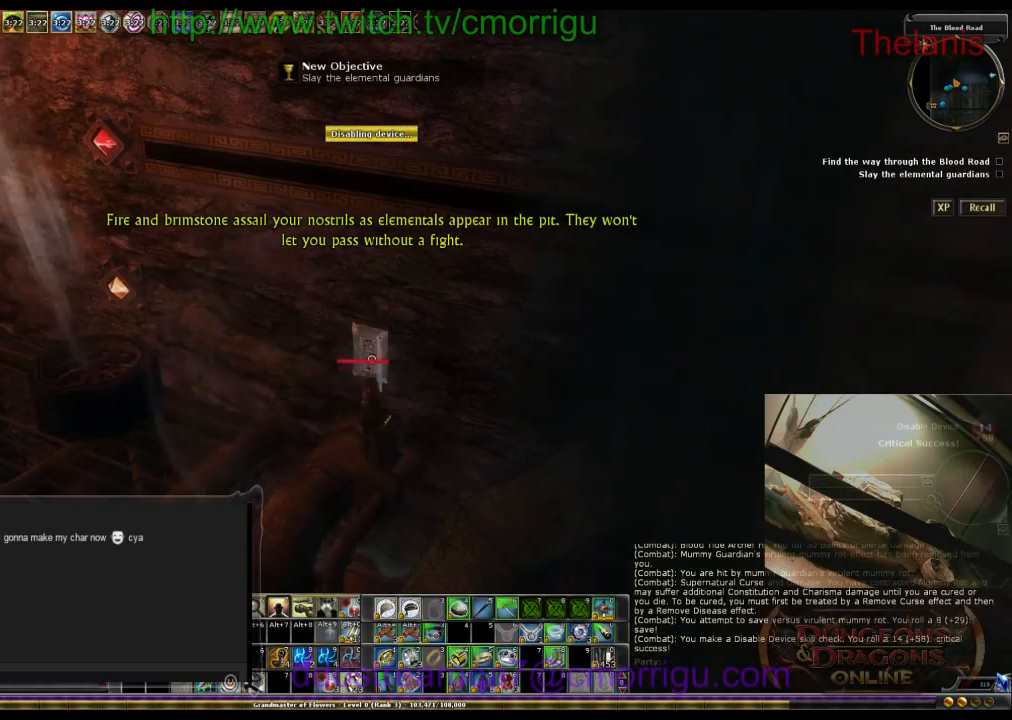
{"keys": ["a", "w"], "events": [[100, "w", "down"]]}
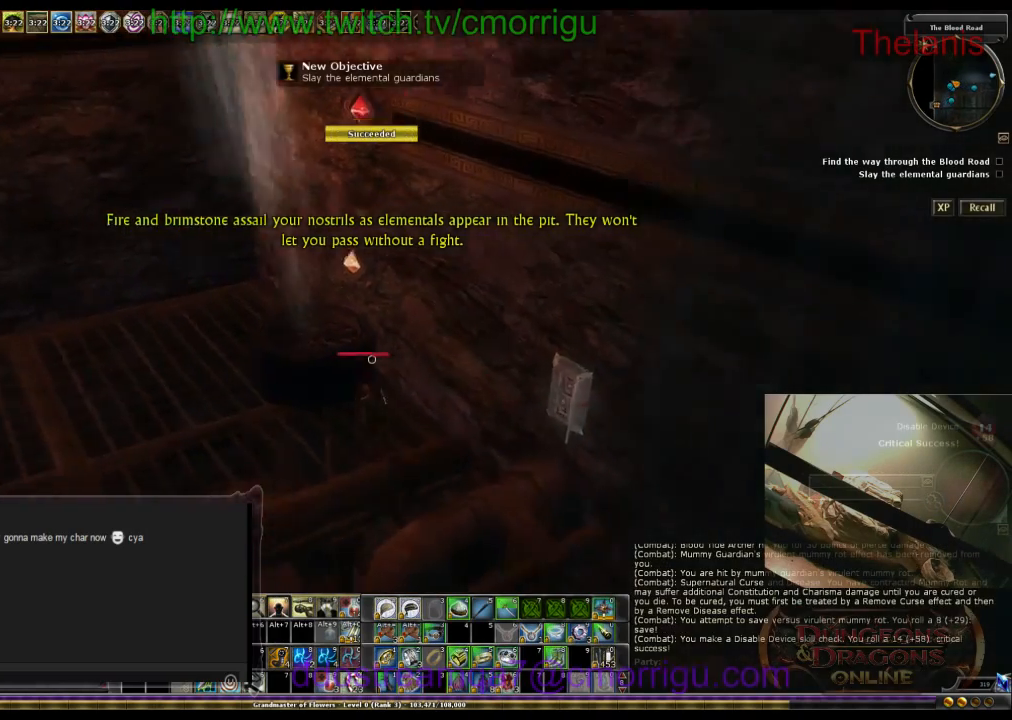
{"keys": ["space", "w"], "events": [[34, "a", "up"], [67, "w", "up"], [467, "space", "down"], [467, "w", "down"]]}
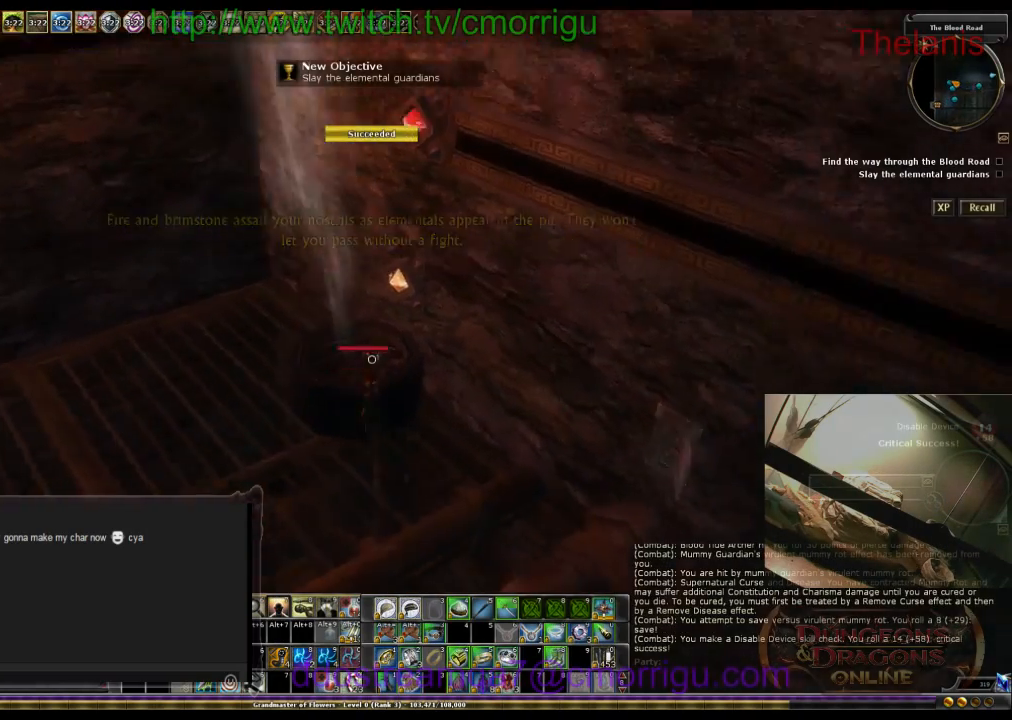
{"keys": [], "events": [[134, "space", "up"], [234, "w", "up"]]}
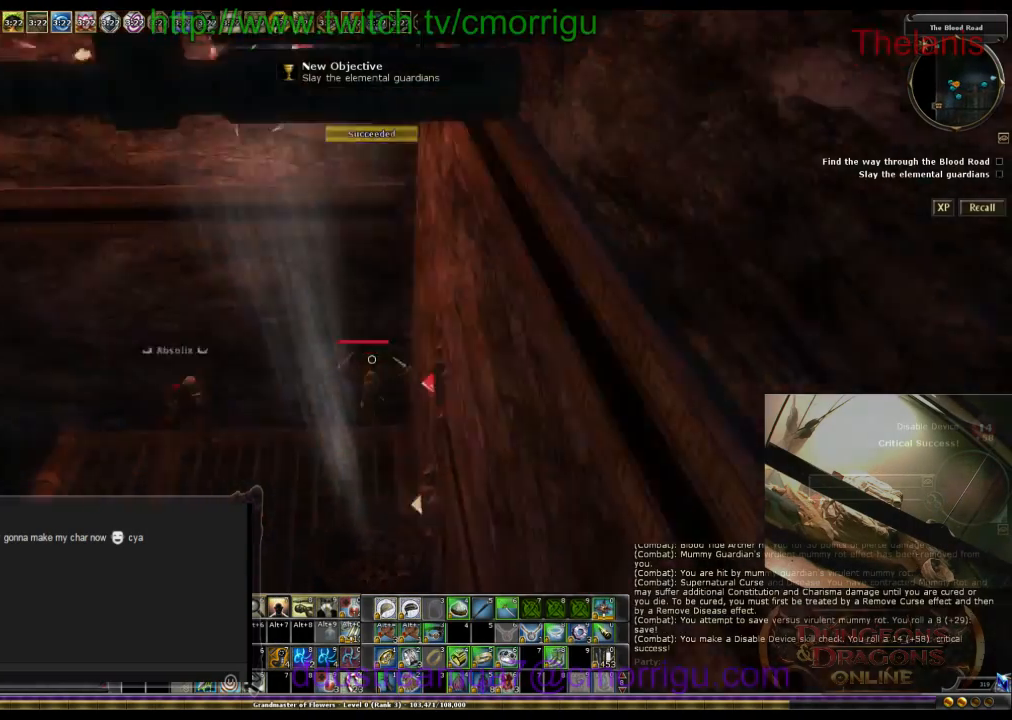
{"keys": [], "events": []}
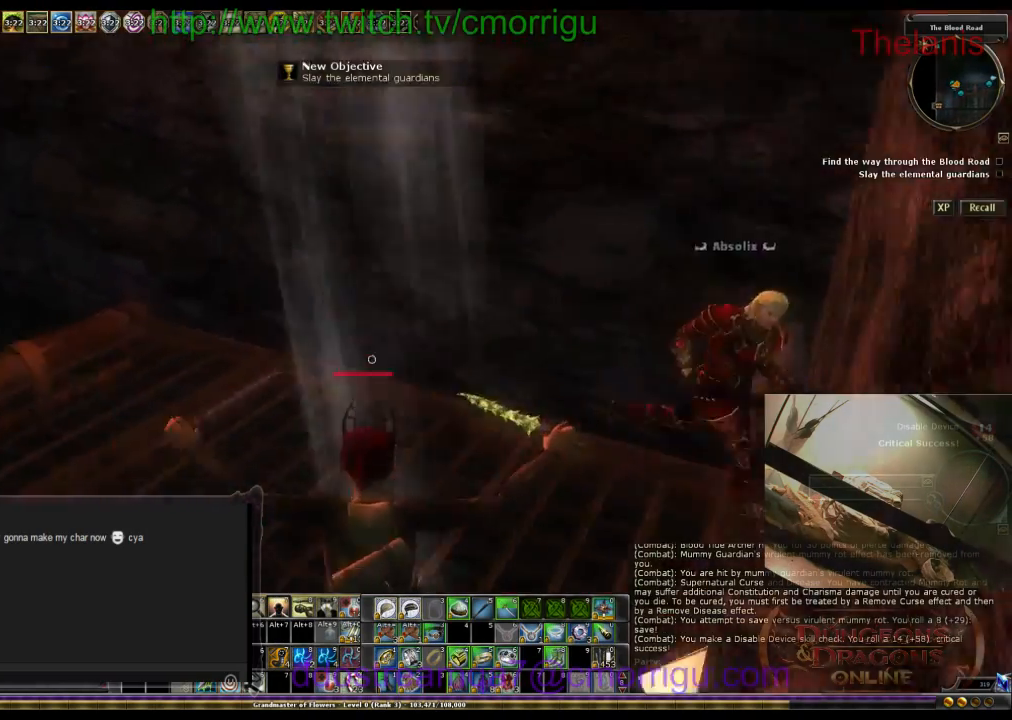
{"keys": [], "events": []}
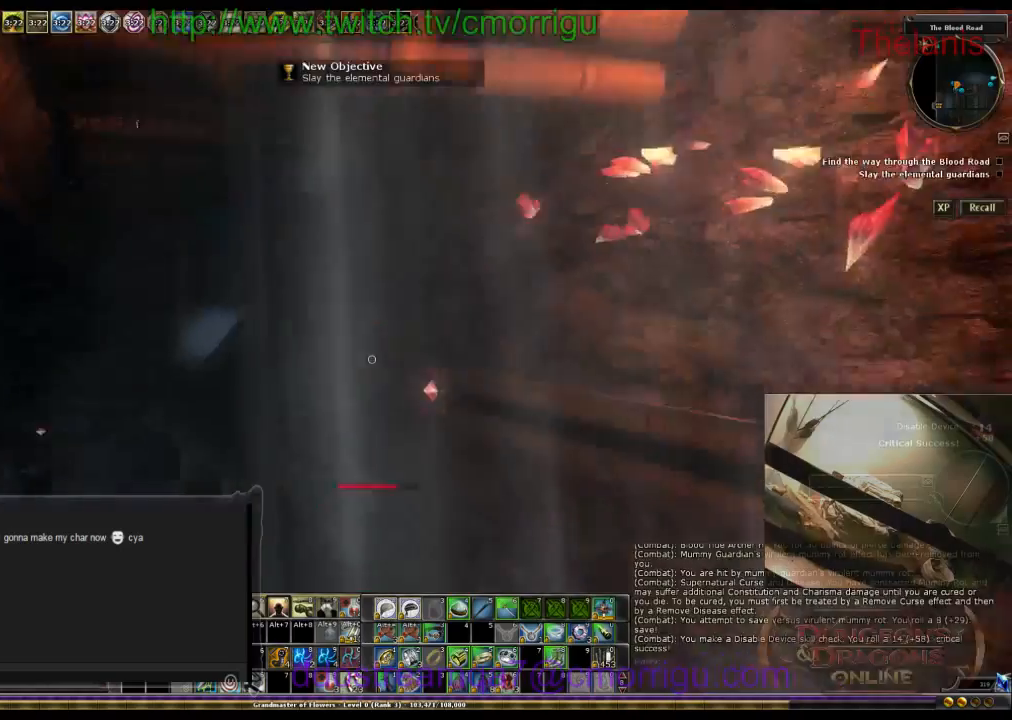
{"keys": ["w"], "events": [[400, "w", "down"]]}
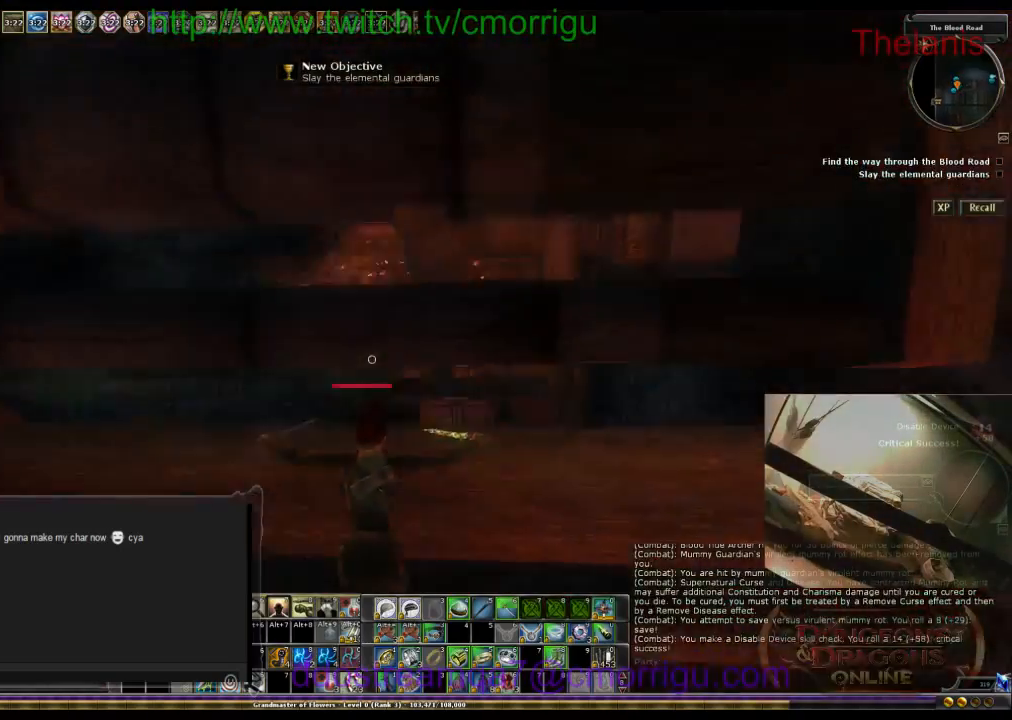
{"keys": ["w"], "events": []}
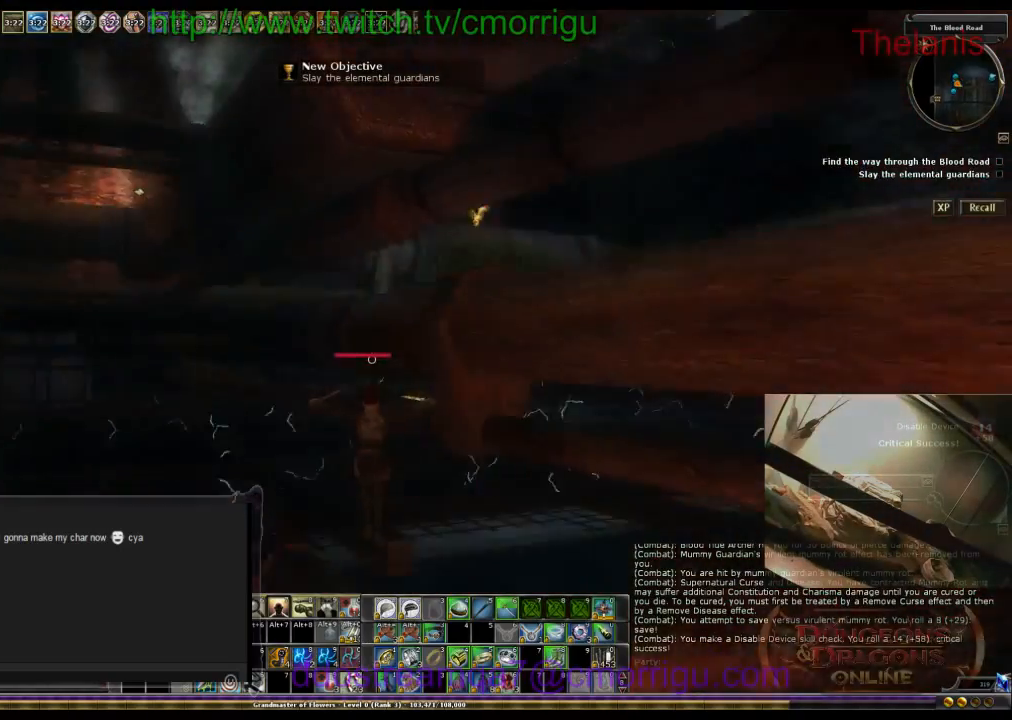
{"keys": ["w"], "events": []}